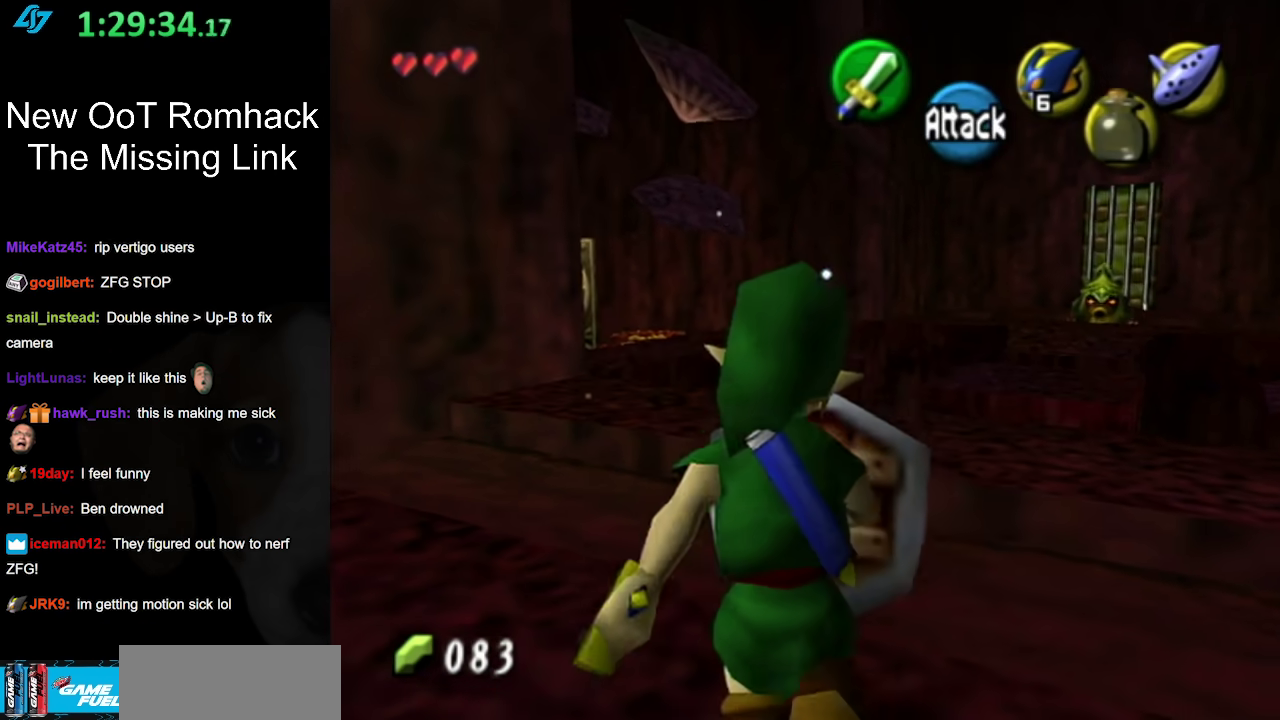
Gameplay with a controller (Nintendo layout); each line is a JSON object with the inputs held at the frame after it. "events" lists button and stick changes between this image and that frame as [ms after this image, input, new state], when the widget could be followed in between. Not read: L3 R3.
{"buttons": [], "left_stick": "up-left", "right_stick": "center", "events": [[417, "left_stick", "up-left"]]}
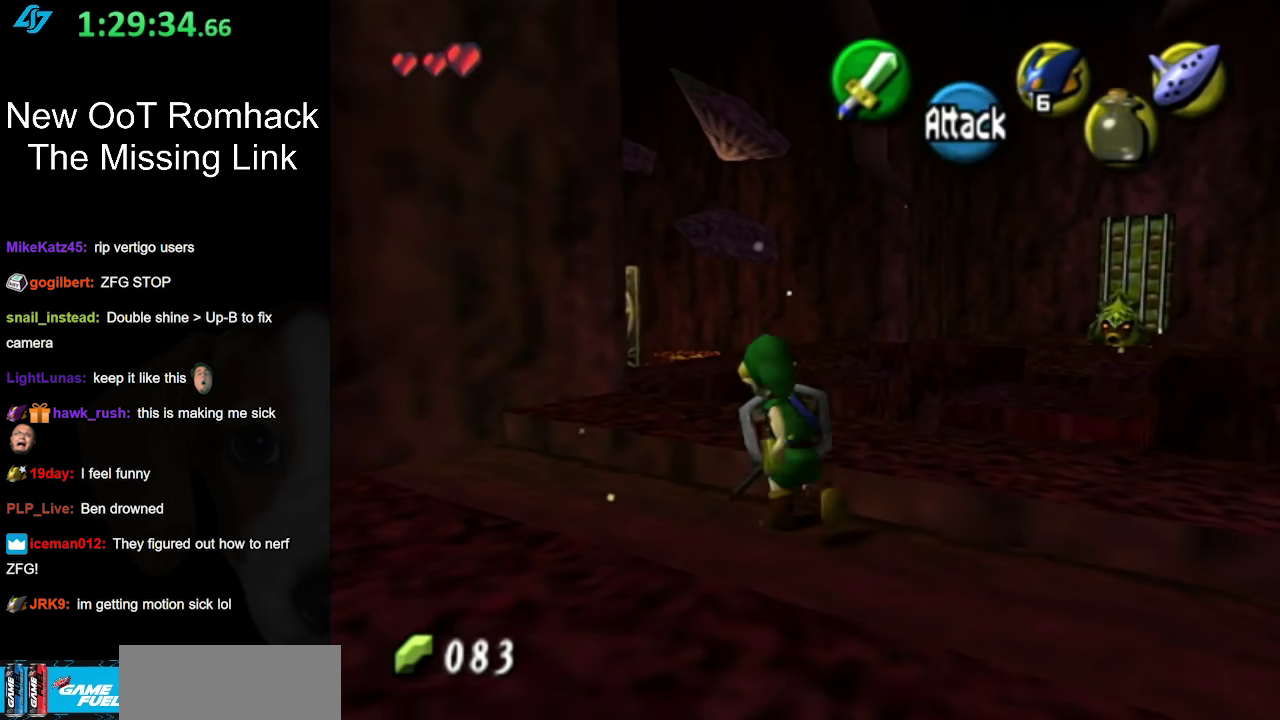
{"buttons": [], "left_stick": "up", "right_stick": "center", "events": [[383, "left_stick", "up"]]}
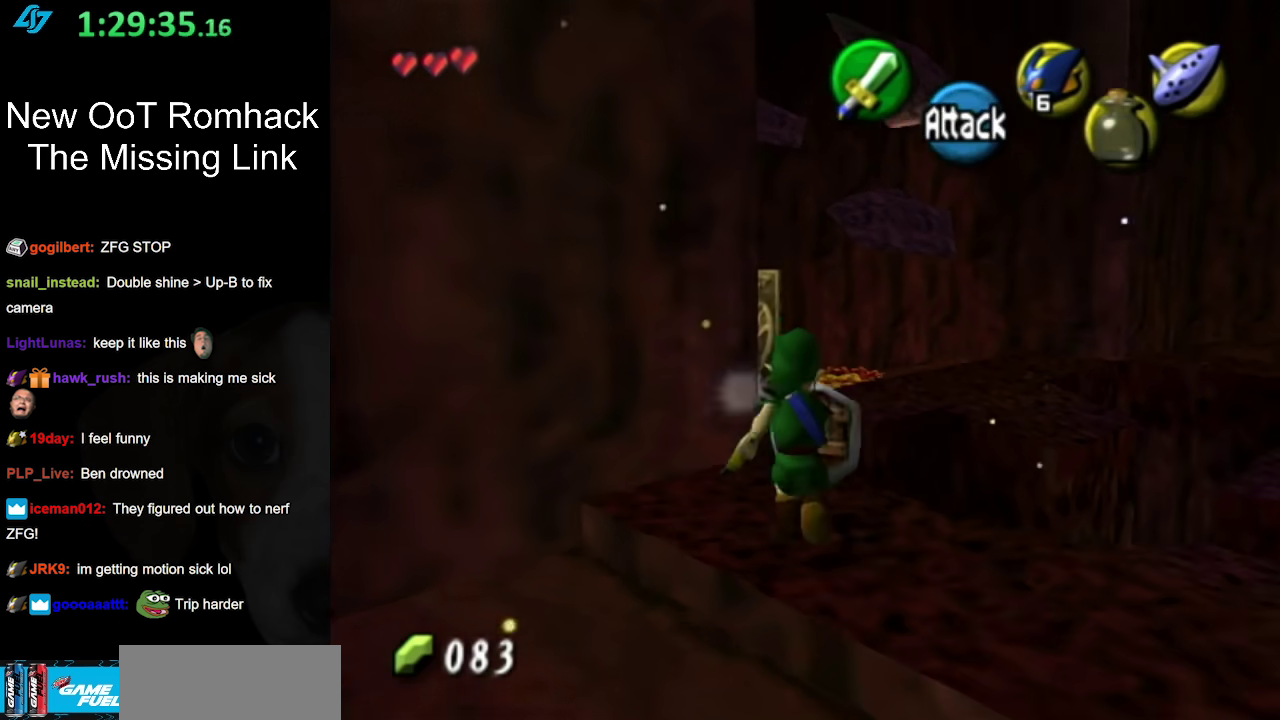
{"buttons": [], "left_stick": "down", "right_stick": "center", "events": [[167, "left_stick", "center"], [300, "left_stick", "down"]]}
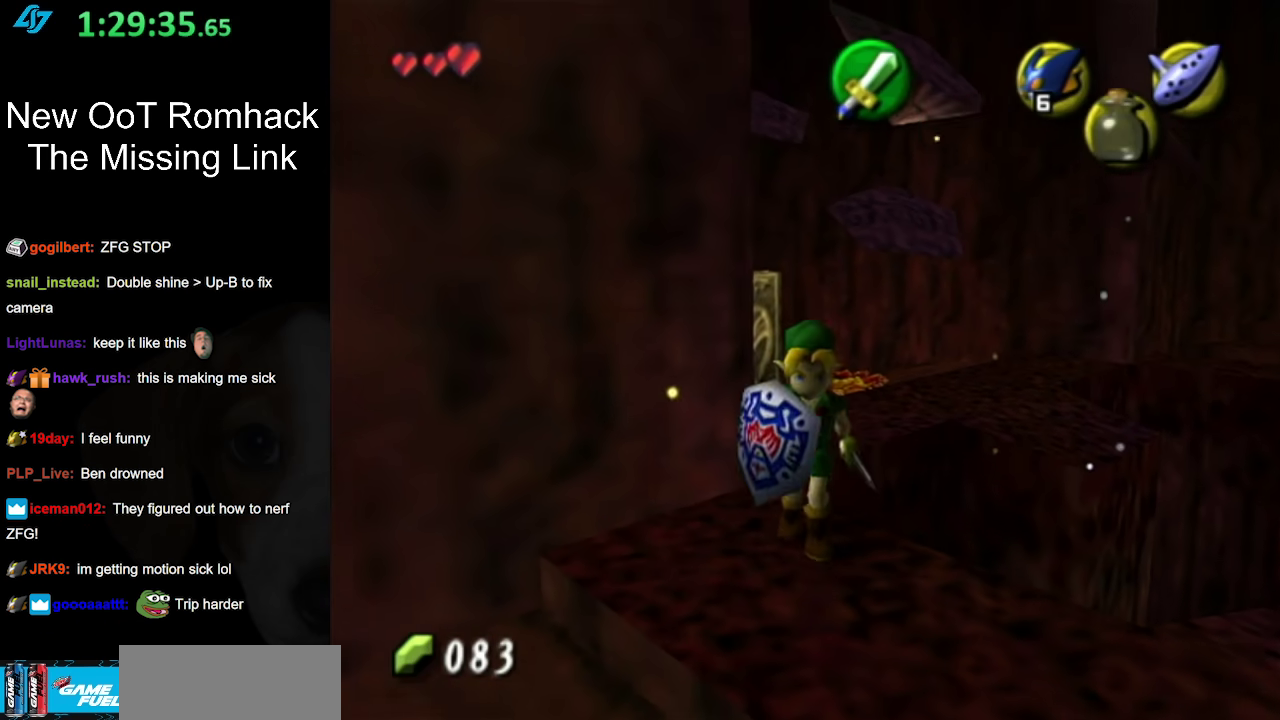
{"buttons": [], "left_stick": "right", "right_stick": "center", "events": [[83, "left_stick", "down-right"], [183, "left_stick", "right"]]}
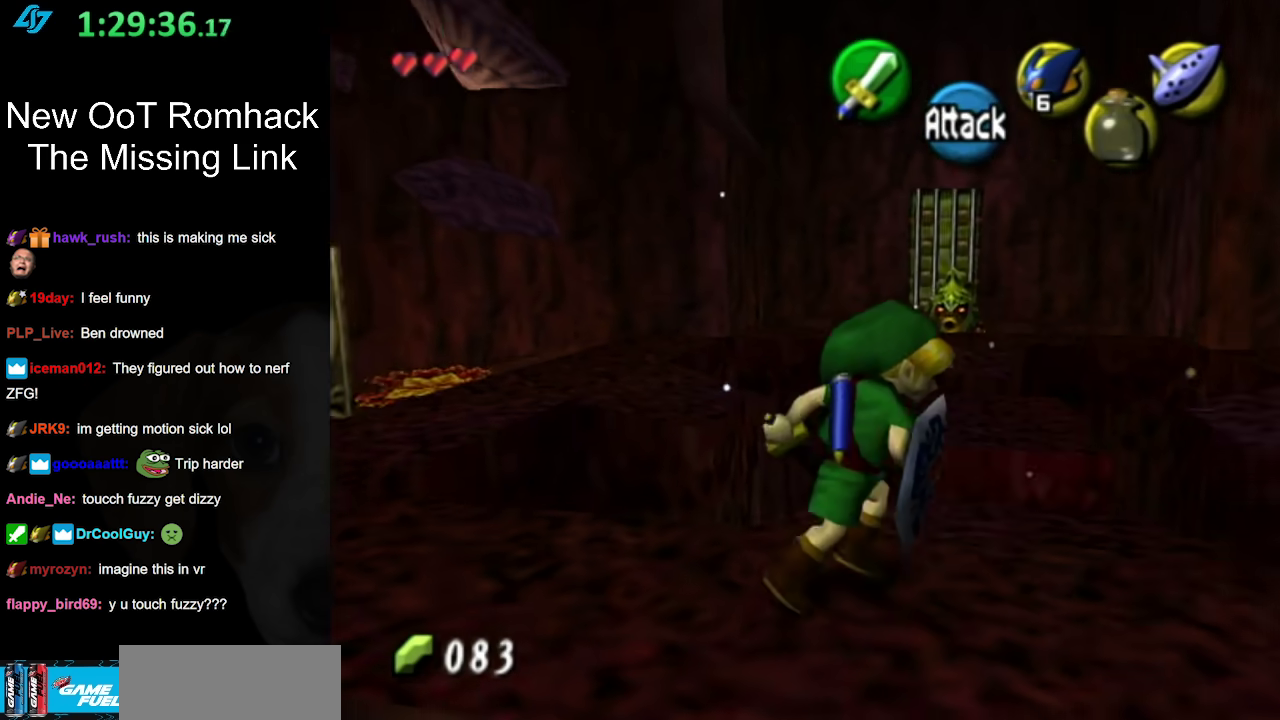
{"buttons": [], "left_stick": "up", "right_stick": "center", "events": [[83, "left_stick", "center"], [467, "left_stick", "up"]]}
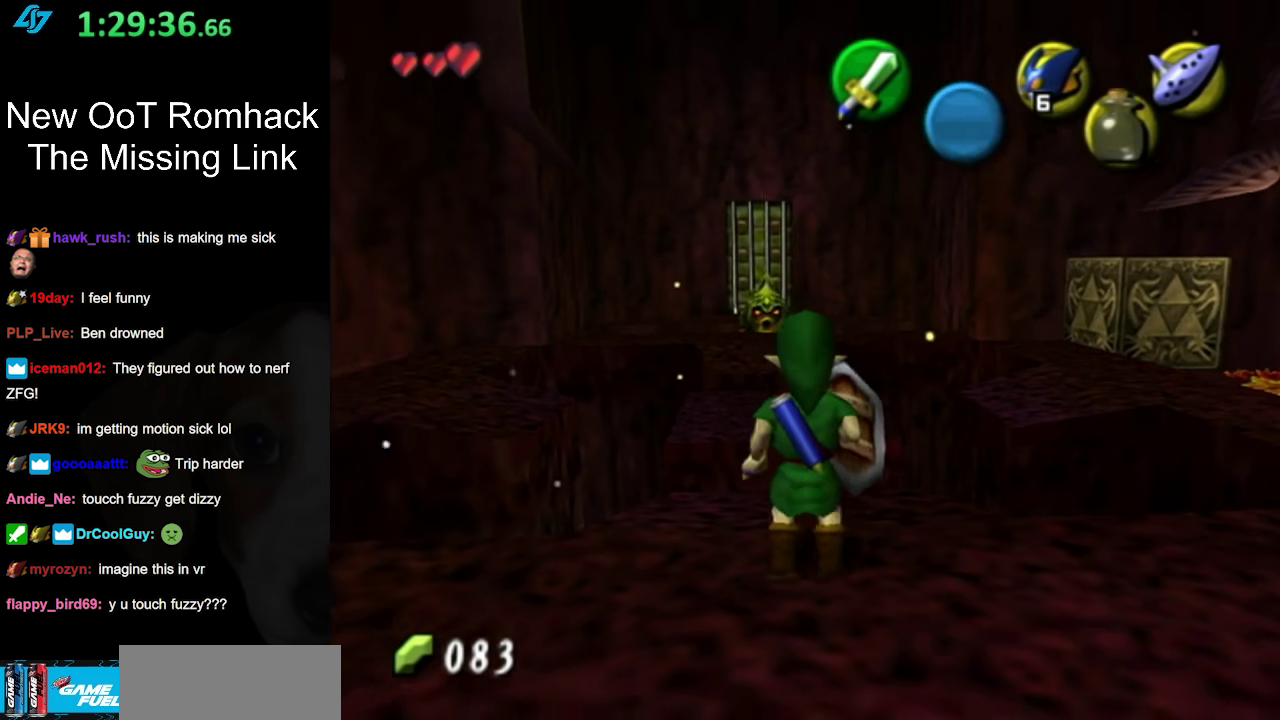
{"buttons": ["L1"], "left_stick": "center", "right_stick": "center", "events": [[117, "L1", "down"], [117, "left_stick", "center"]]}
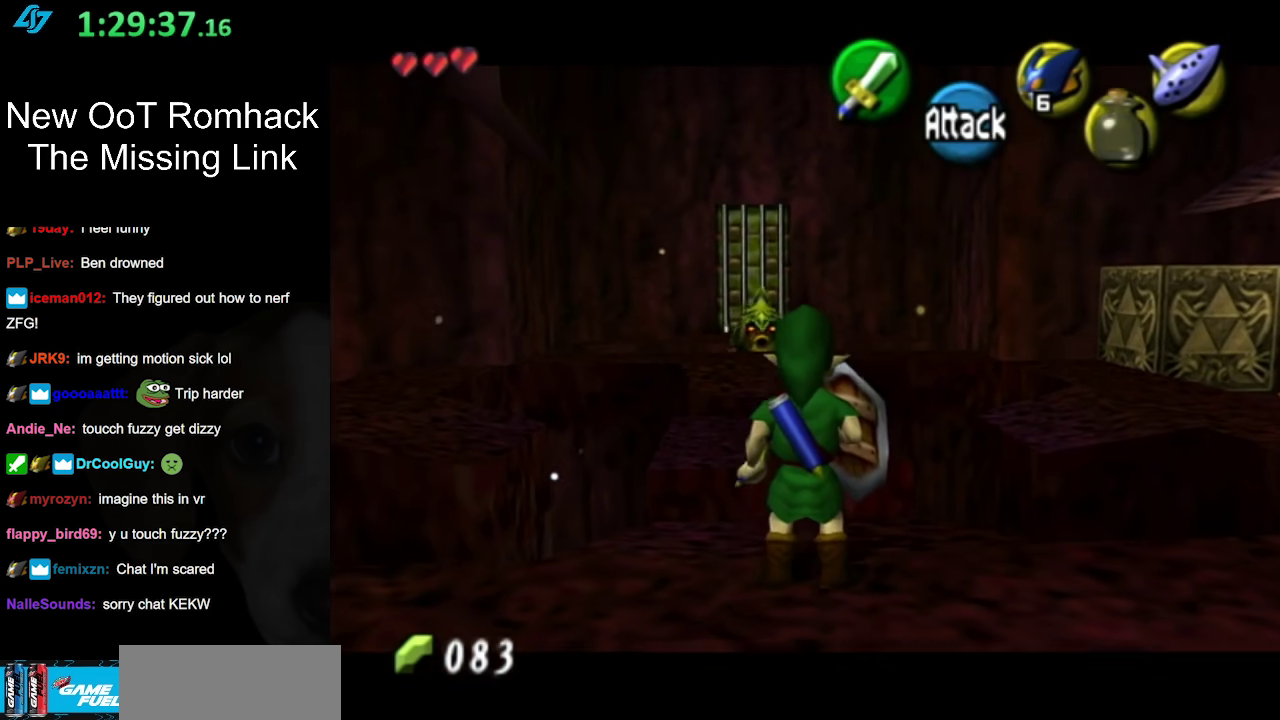
{"buttons": ["L1"], "left_stick": "center", "right_stick": "center", "events": [[83, "left_stick", "down-left"], [383, "left_stick", "center"]]}
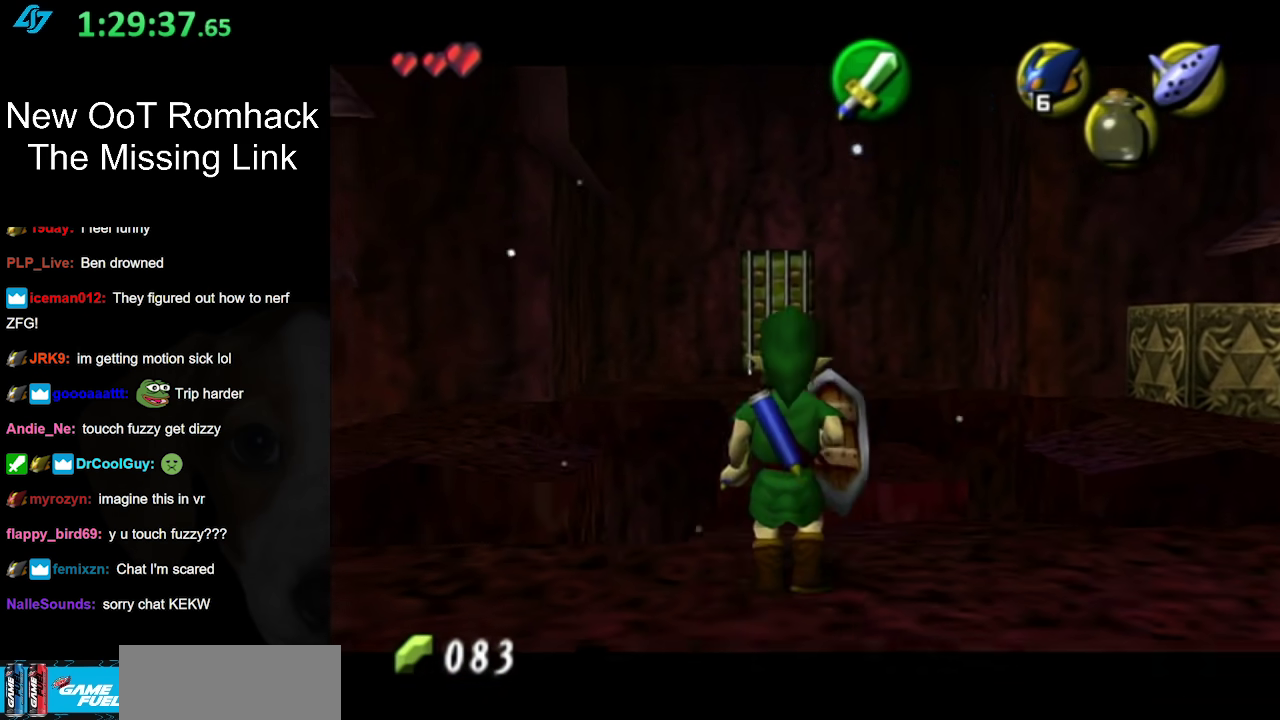
{"buttons": ["L1"], "left_stick": "center", "right_stick": "center", "events": [[50, "left_stick", "up"], [117, "B", "down"], [267, "B", "up"], [333, "left_stick", "center"]]}
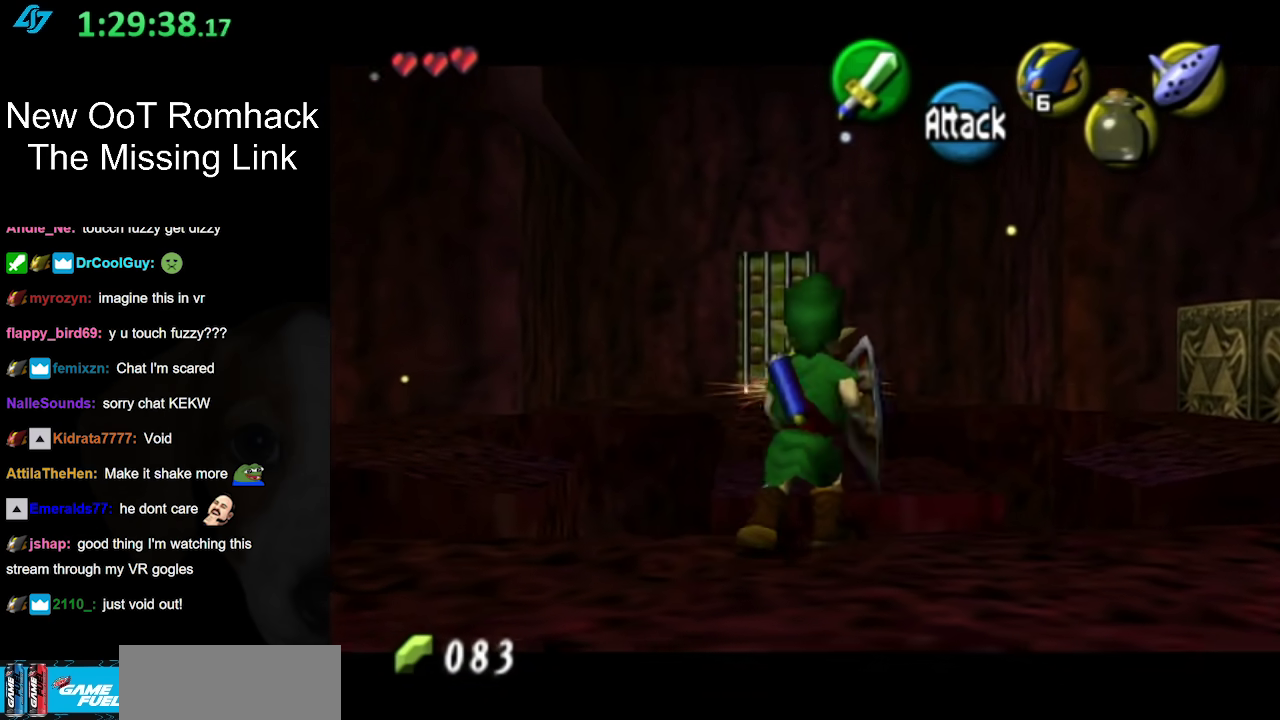
{"buttons": [], "left_stick": "center", "right_stick": "center", "events": [[233, "L1", "up"]]}
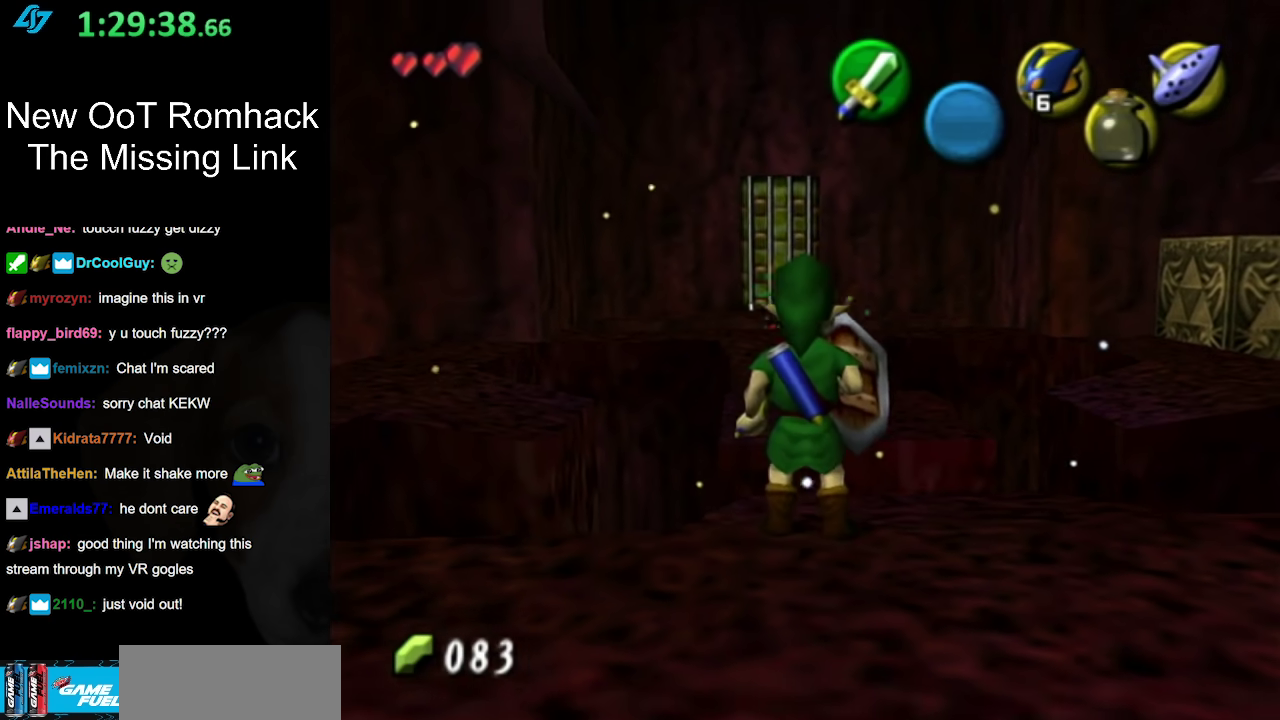
{"buttons": [], "left_stick": "up", "right_stick": "center", "events": [[83, "left_stick", "up"]]}
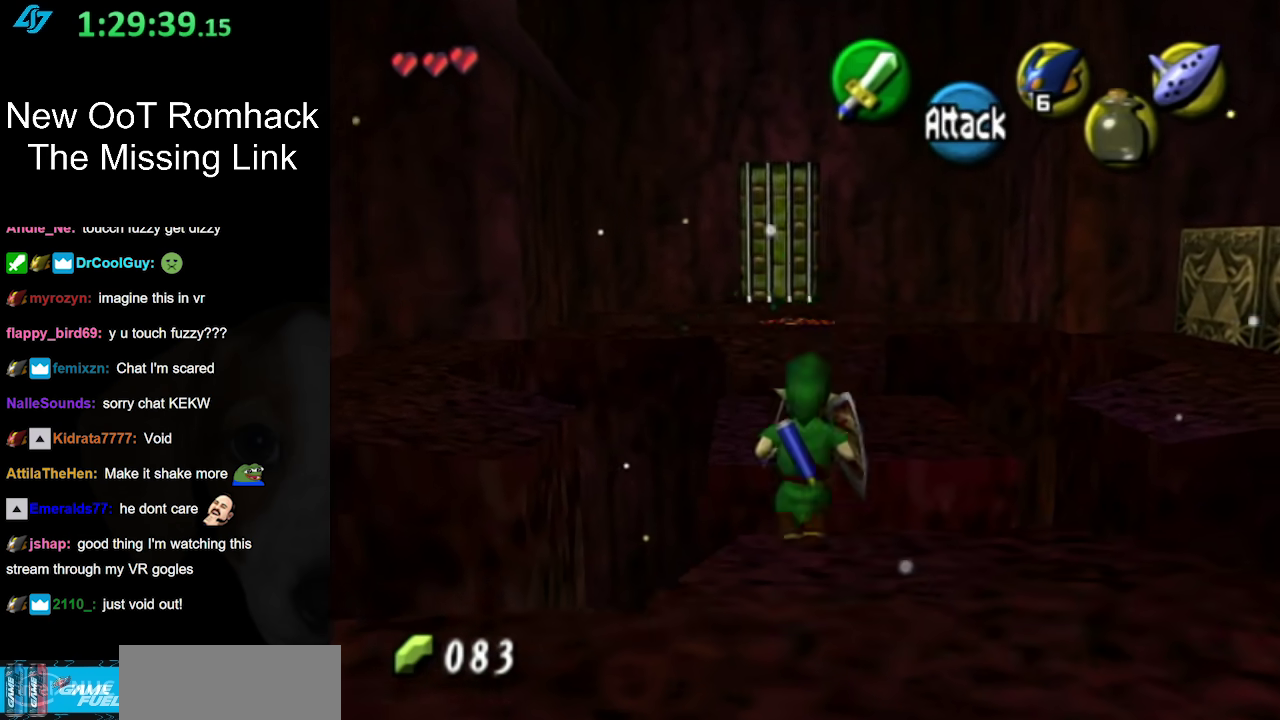
{"buttons": [], "left_stick": "center", "right_stick": "center", "events": [[333, "left_stick", "center"]]}
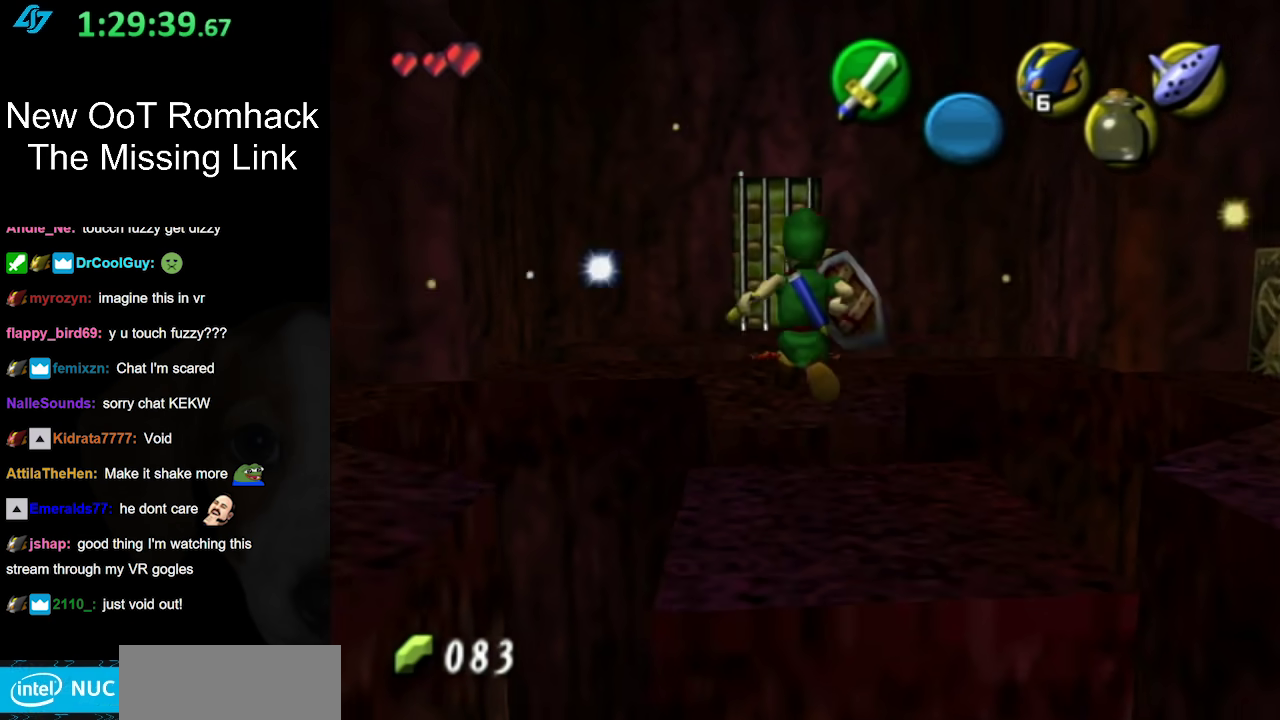
{"buttons": [], "left_stick": "right", "right_stick": "center", "events": [[17, "left_stick", "down"], [183, "left_stick", "center"], [450, "left_stick", "right"]]}
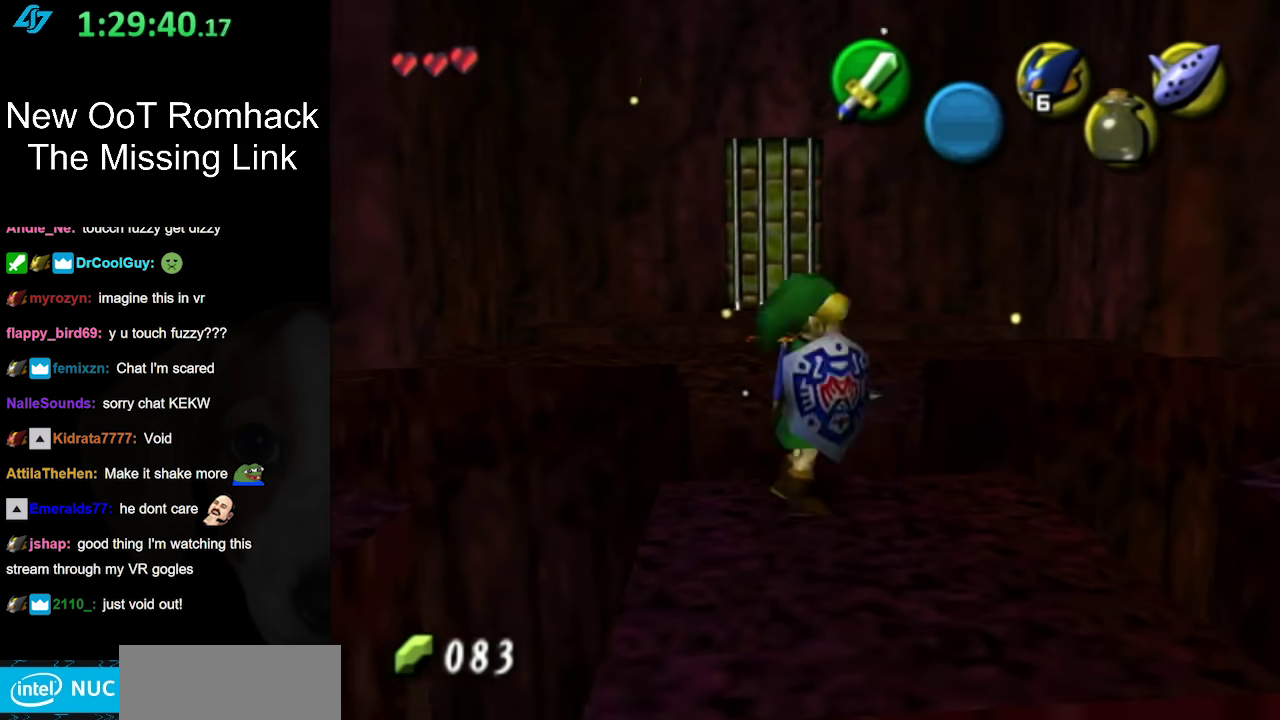
{"buttons": ["L1"], "left_stick": "center", "right_stick": "center", "events": [[17, "L1", "down"], [50, "left_stick", "center"]]}
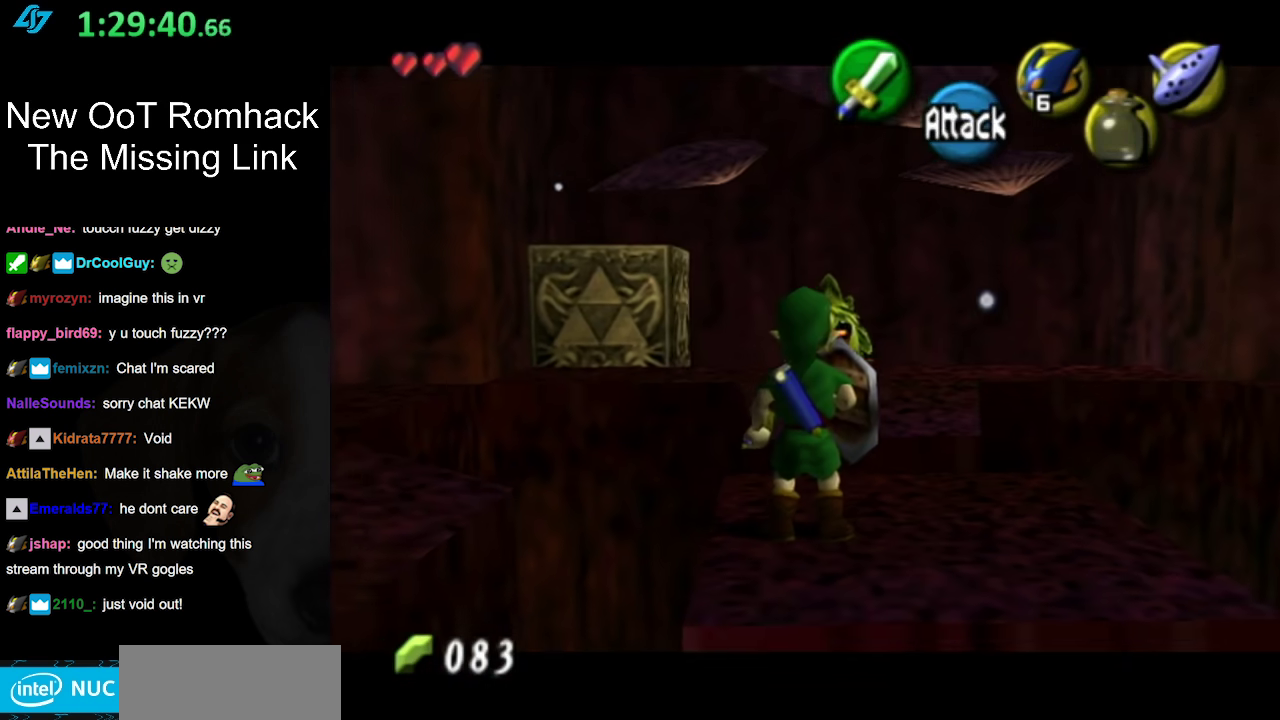
{"buttons": ["L1", "R1"], "left_stick": "center", "right_stick": "center", "events": [[117, "R1", "down"]]}
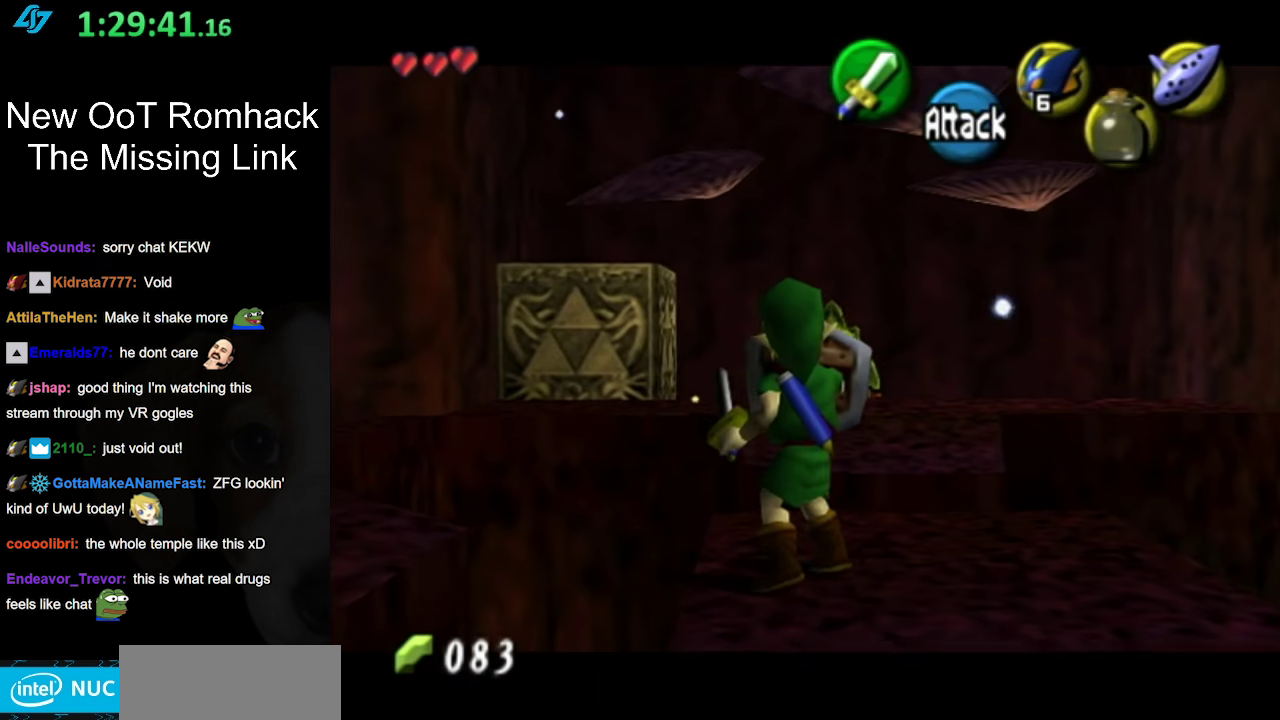
{"buttons": ["L1", "R1"], "left_stick": "center", "right_stick": "center", "events": []}
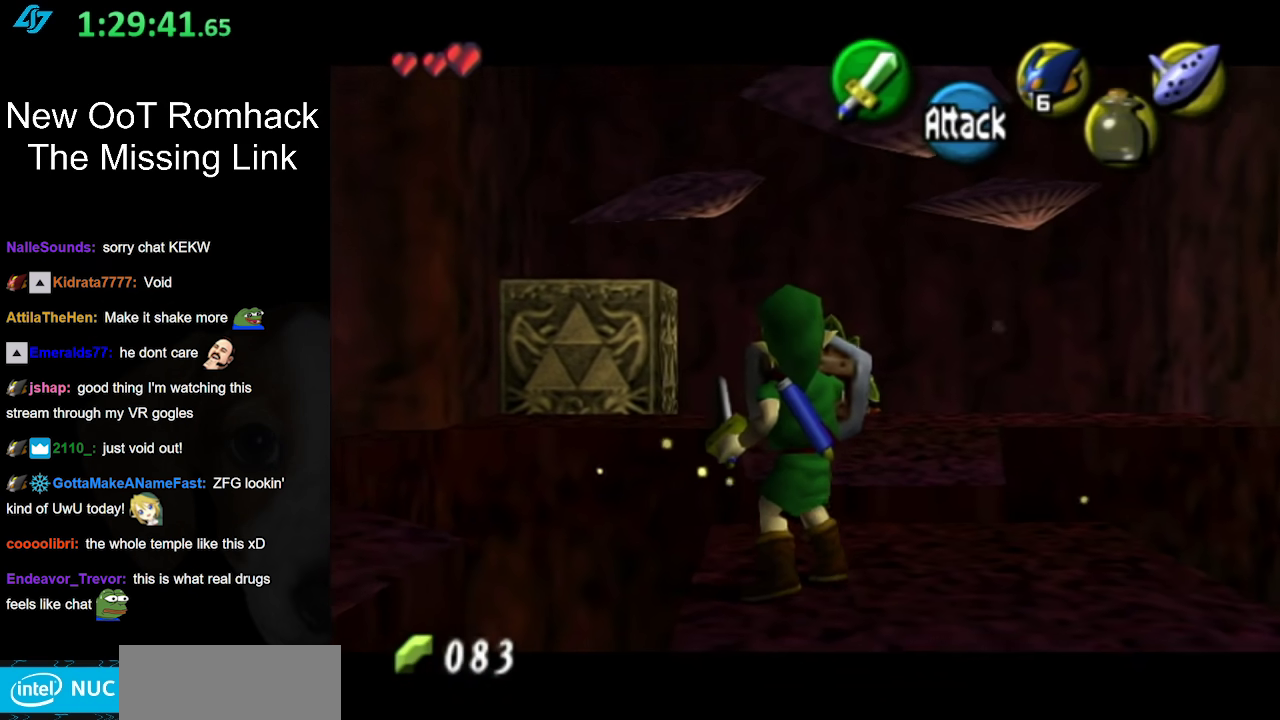
{"buttons": [], "left_stick": "center", "right_stick": "center", "events": [[417, "R1", "up"], [483, "L1", "up"]]}
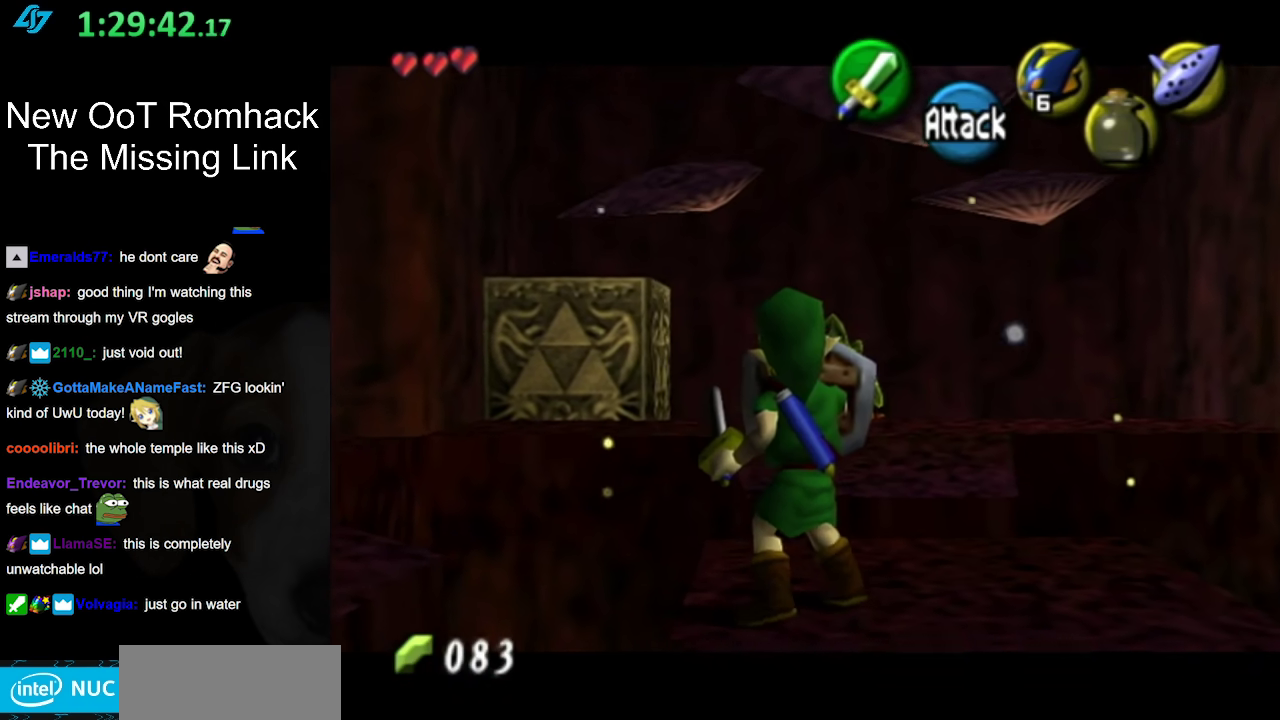
{"buttons": [], "left_stick": "up", "right_stick": "center", "events": [[200, "left_stick", "up-right"], [300, "left_stick", "up"]]}
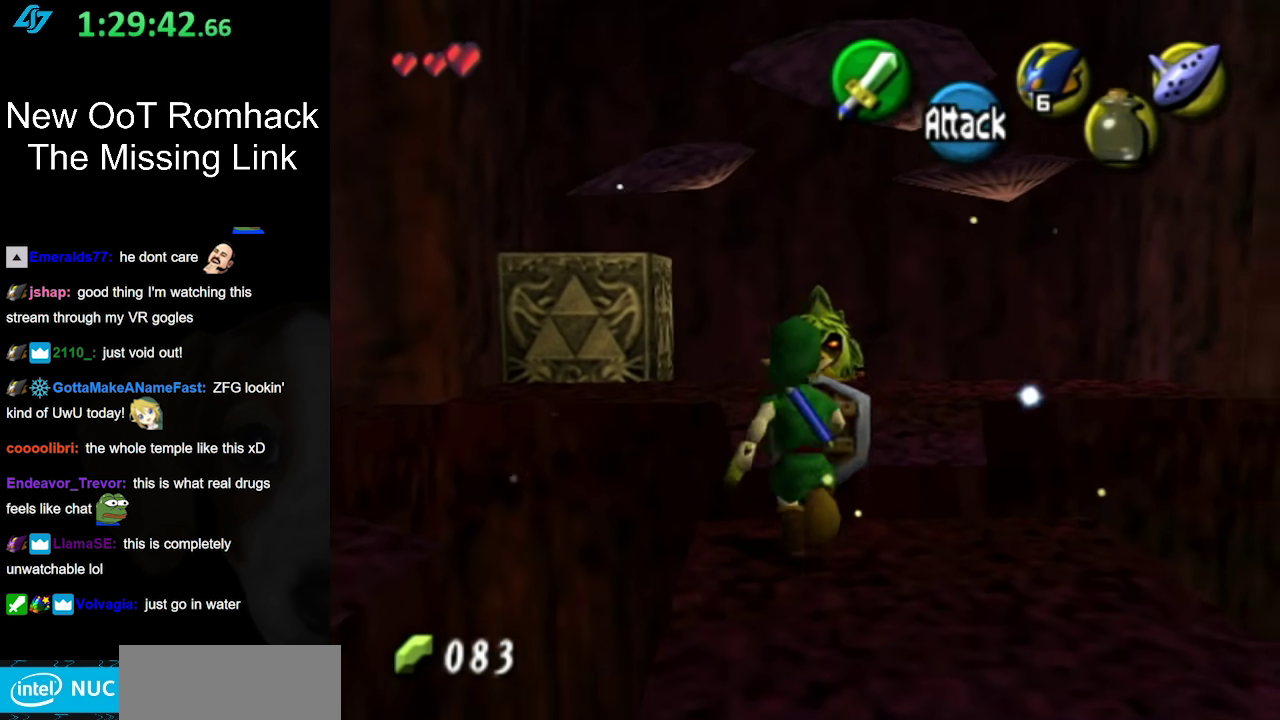
{"buttons": [], "left_stick": "up-right", "right_stick": "center", "events": [[17, "A", "down"], [200, "A", "up"], [300, "left_stick", "up-right"]]}
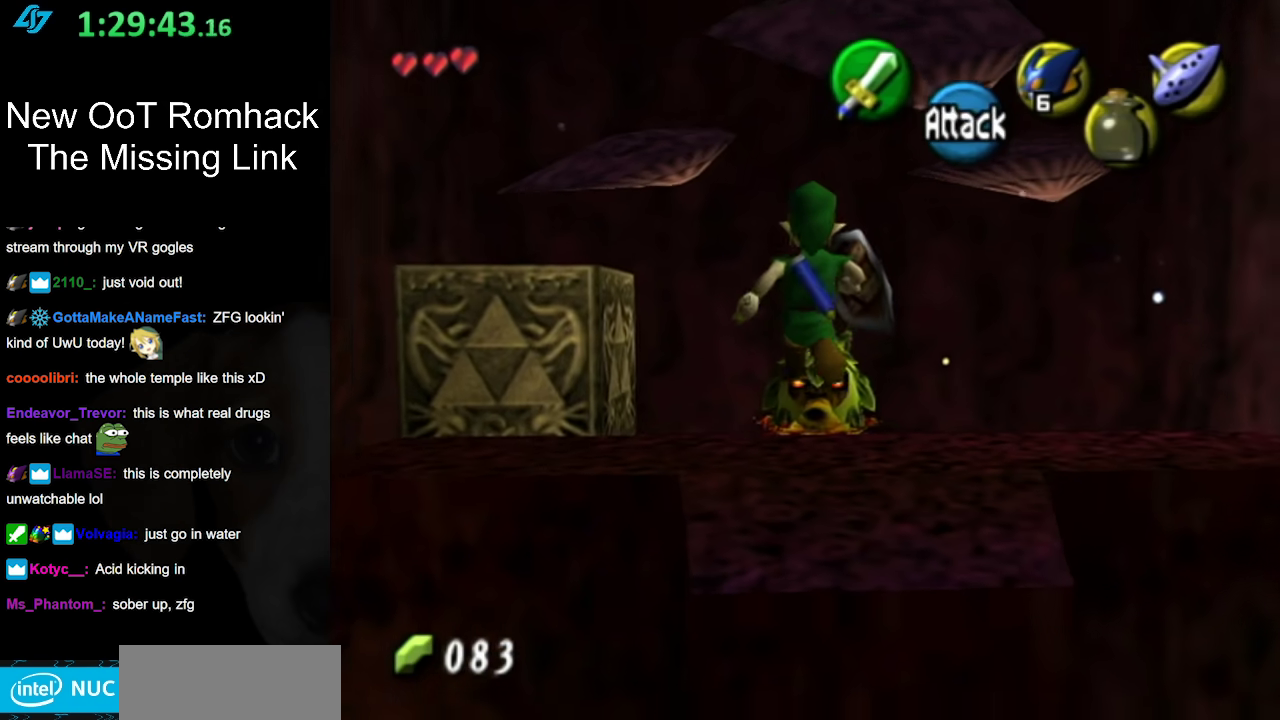
{"buttons": [], "left_stick": "up", "right_stick": "center", "events": [[50, "left_stick", "up"]]}
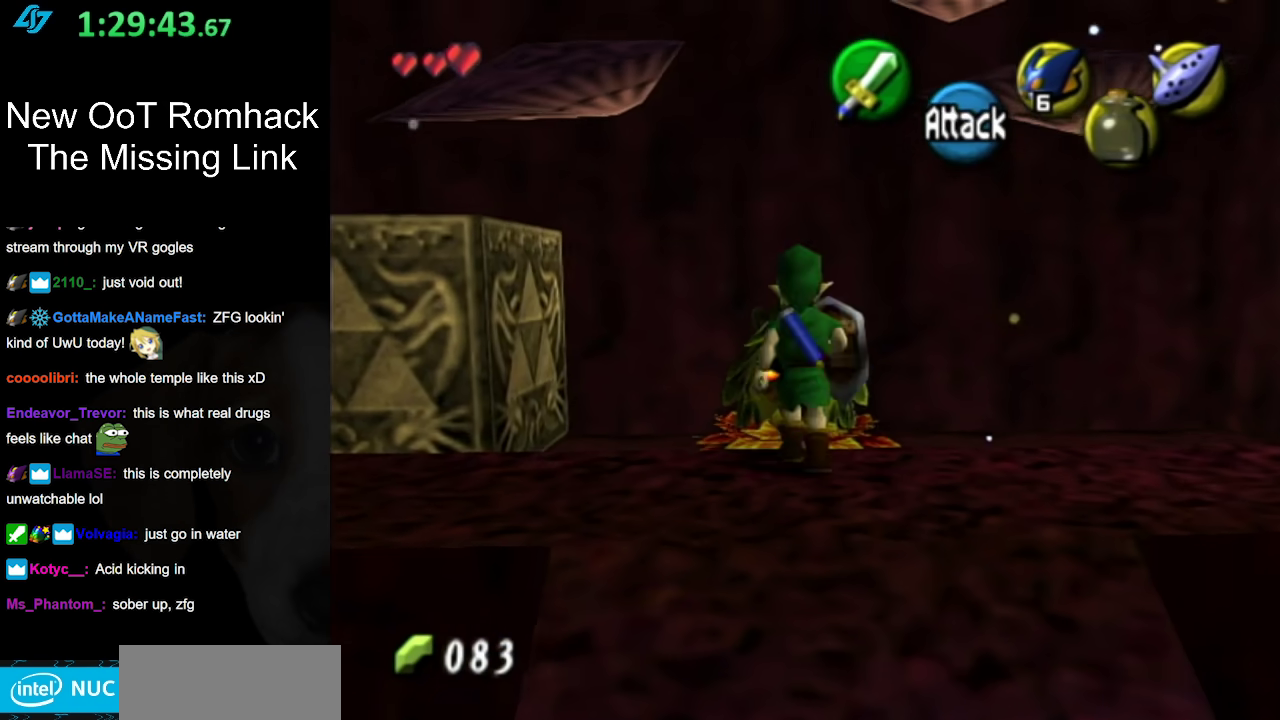
{"buttons": [], "left_stick": "center", "right_stick": "center", "events": [[233, "left_stick", "center"]]}
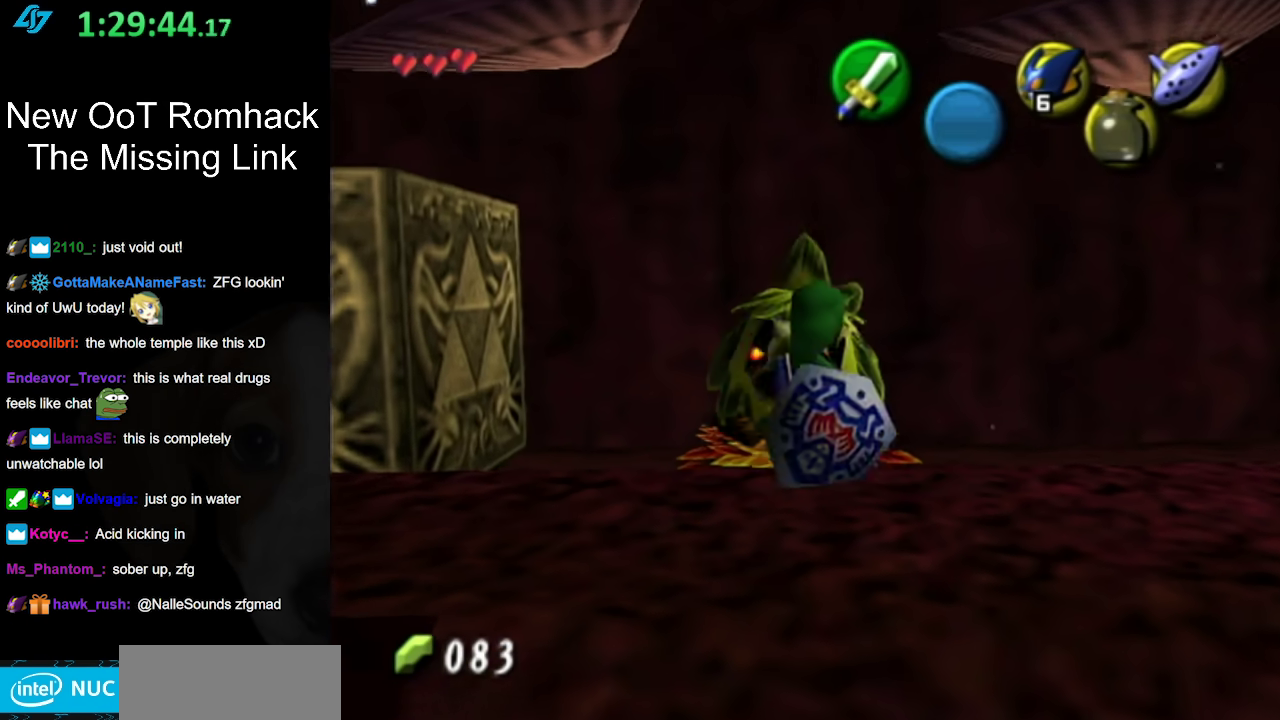
{"buttons": [], "left_stick": "up", "right_stick": "center", "events": [[300, "left_stick", "up"]]}
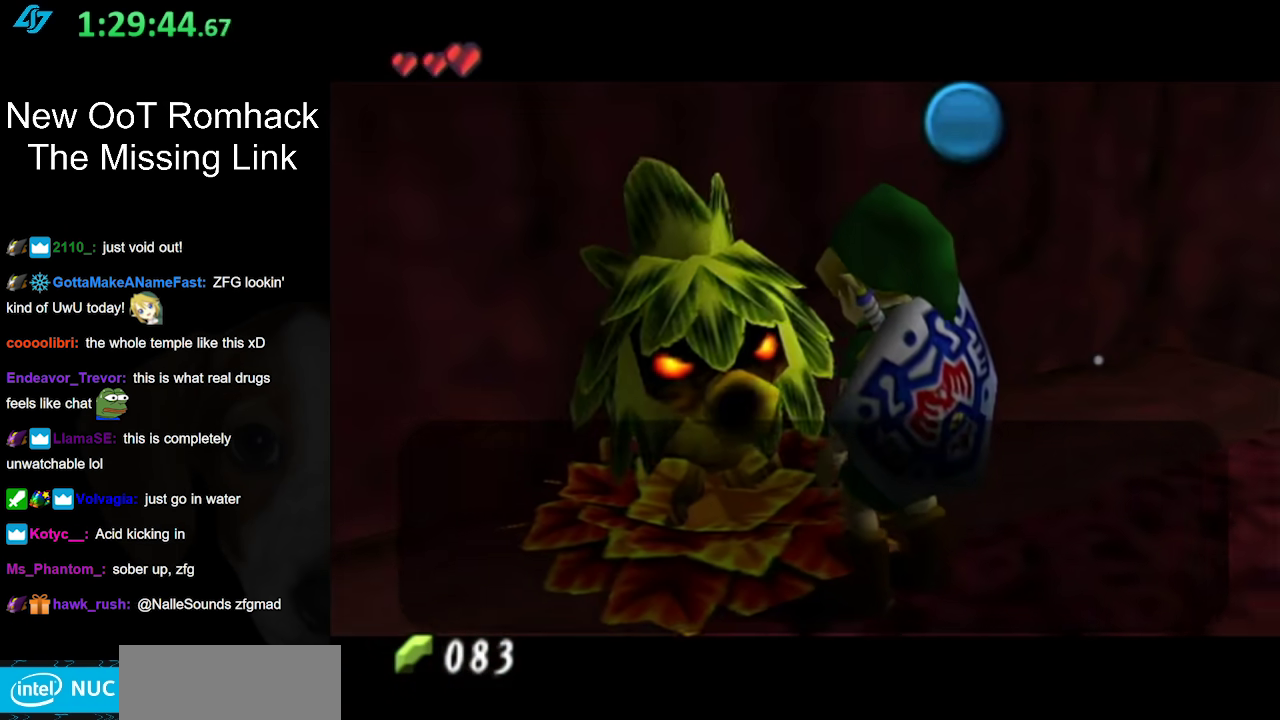
{"buttons": [], "left_stick": "center", "right_stick": "center", "events": [[83, "left_stick", "center"]]}
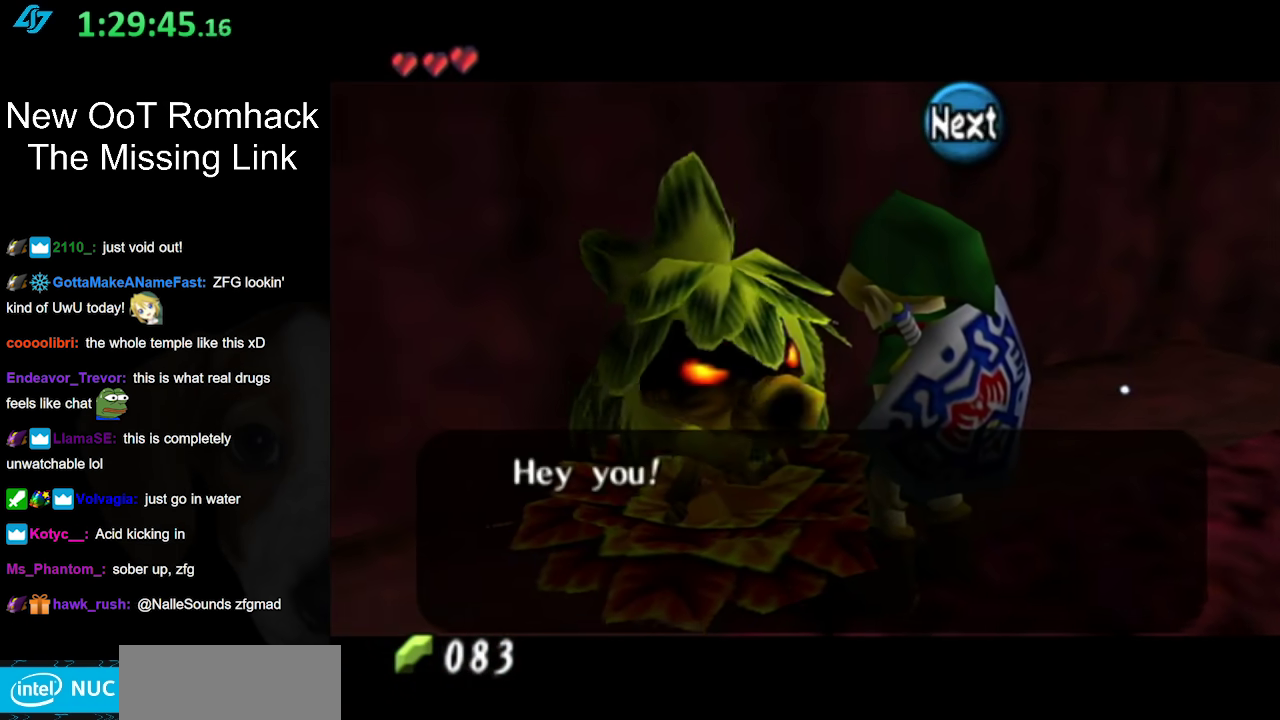
{"buttons": [], "left_stick": "center", "right_stick": "center", "events": []}
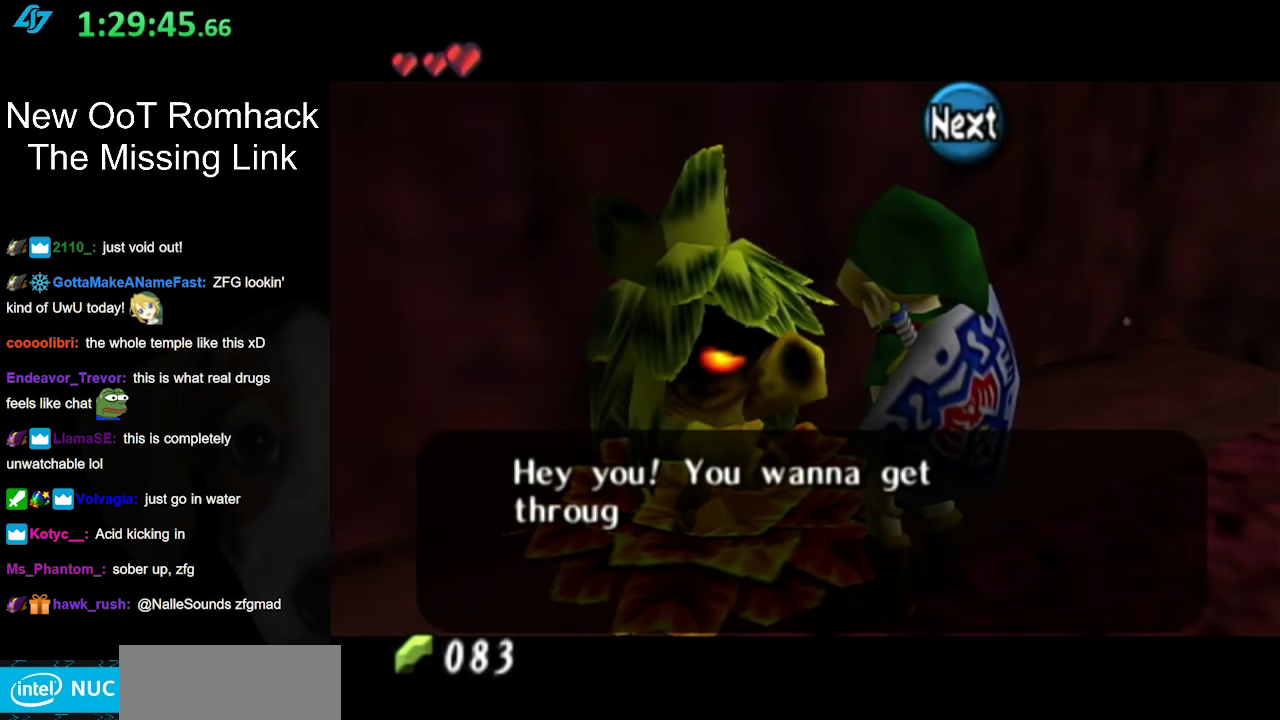
{"buttons": [], "left_stick": "center", "right_stick": "center", "events": []}
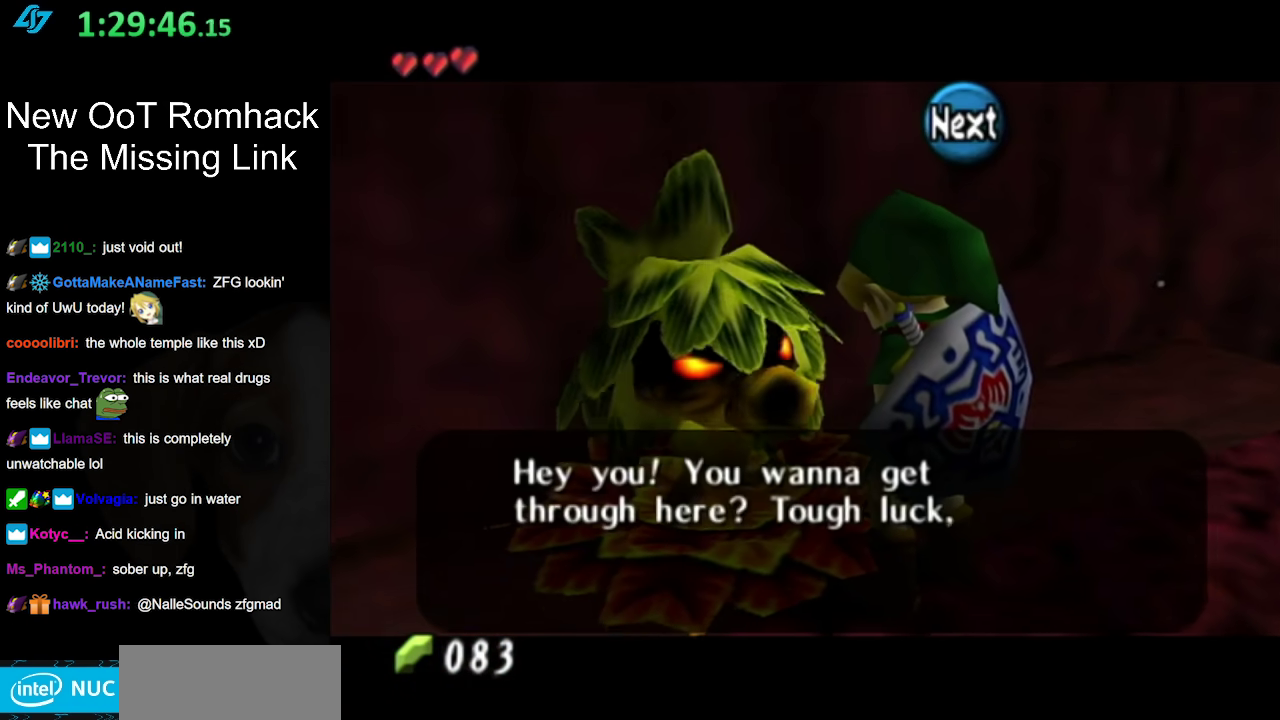
{"buttons": [], "left_stick": "center", "right_stick": "center", "events": []}
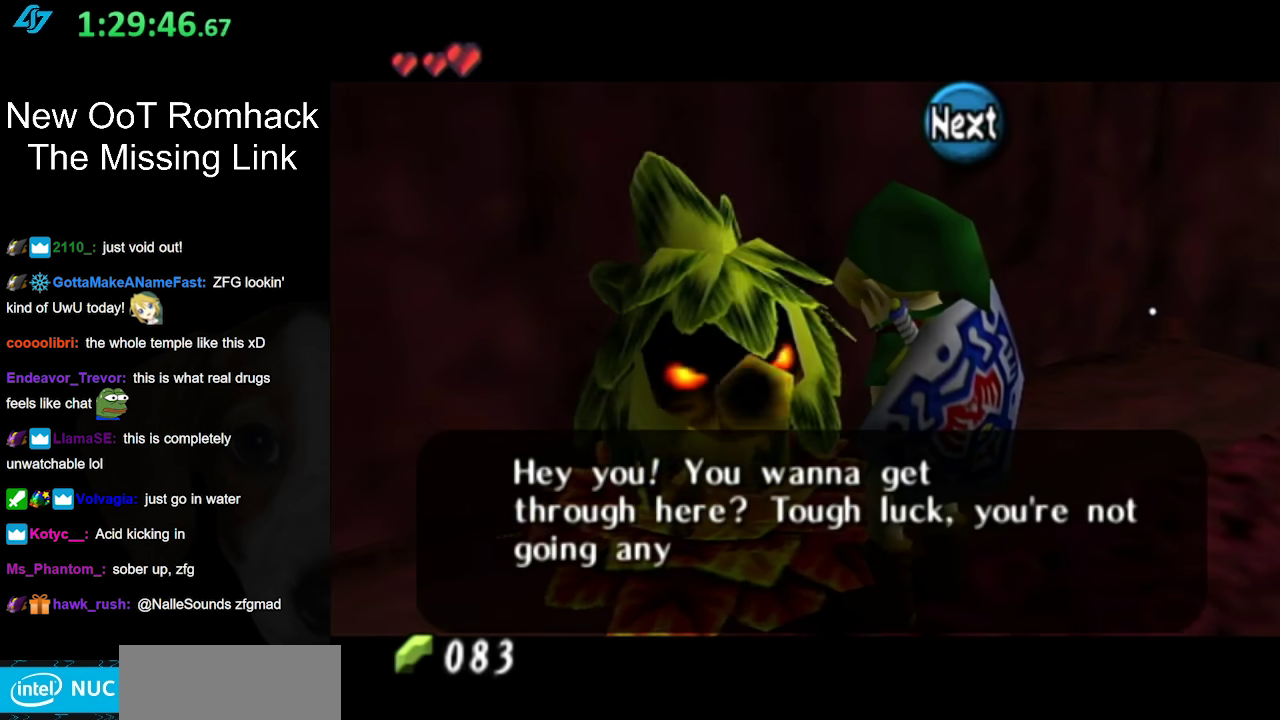
{"buttons": [], "left_stick": "center", "right_stick": "center", "events": []}
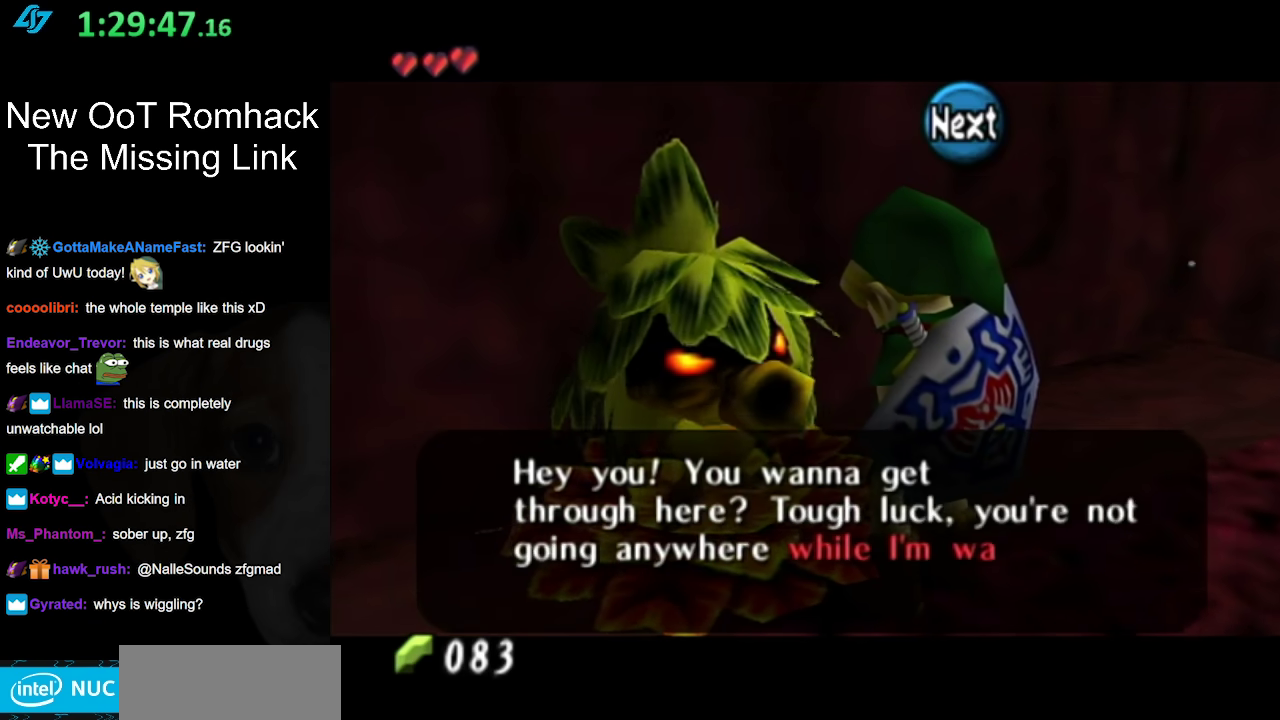
{"buttons": [], "left_stick": "center", "right_stick": "center", "events": []}
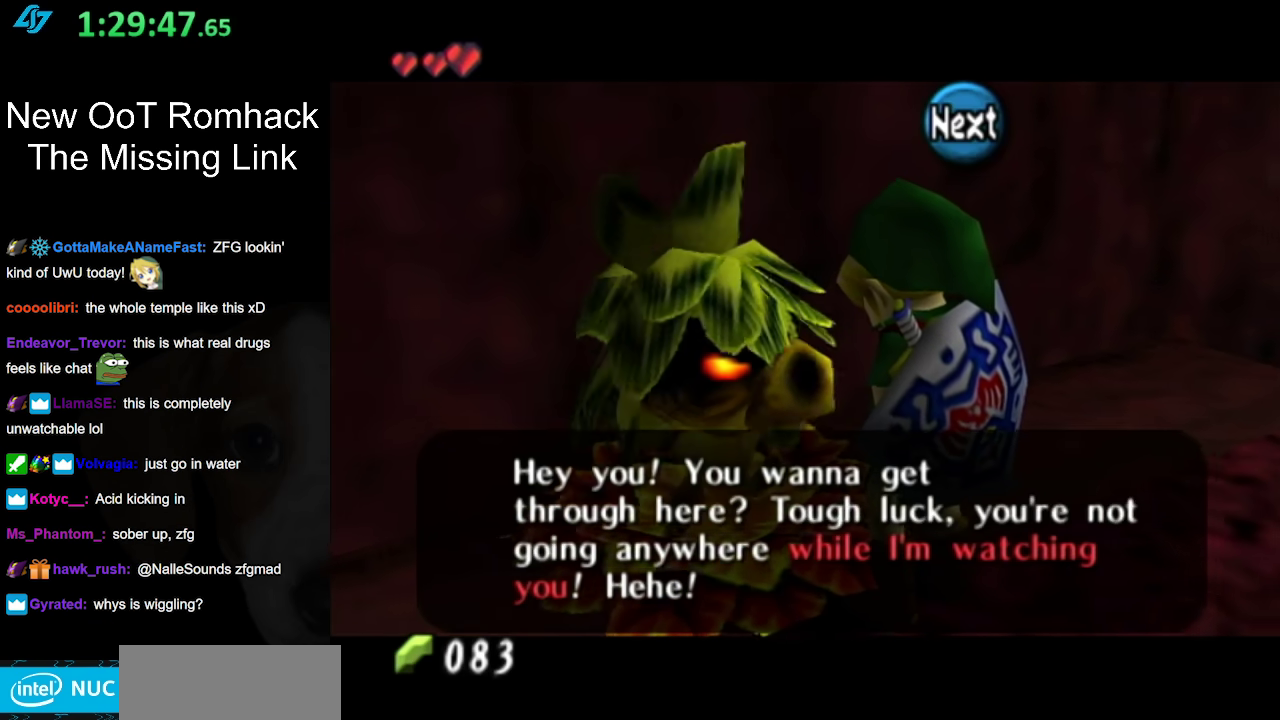
{"buttons": [], "left_stick": "center", "right_stick": "center", "events": []}
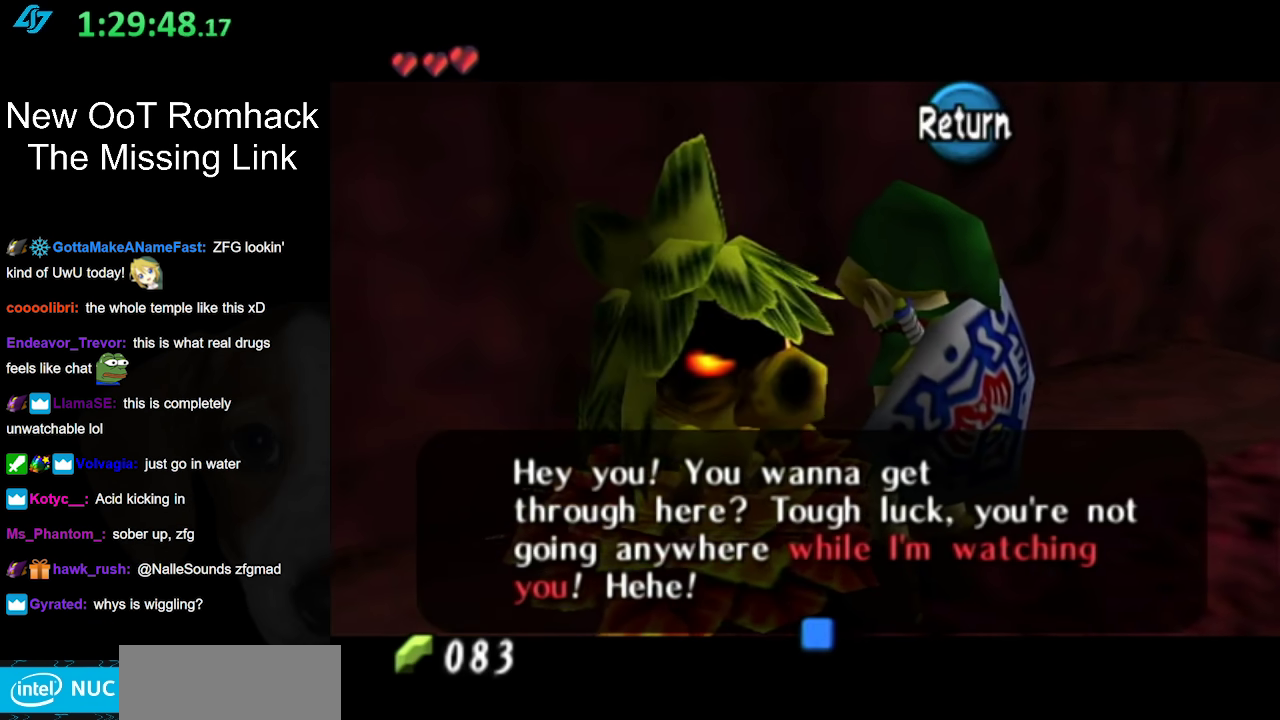
{"buttons": [], "left_stick": "center", "right_stick": "center", "events": []}
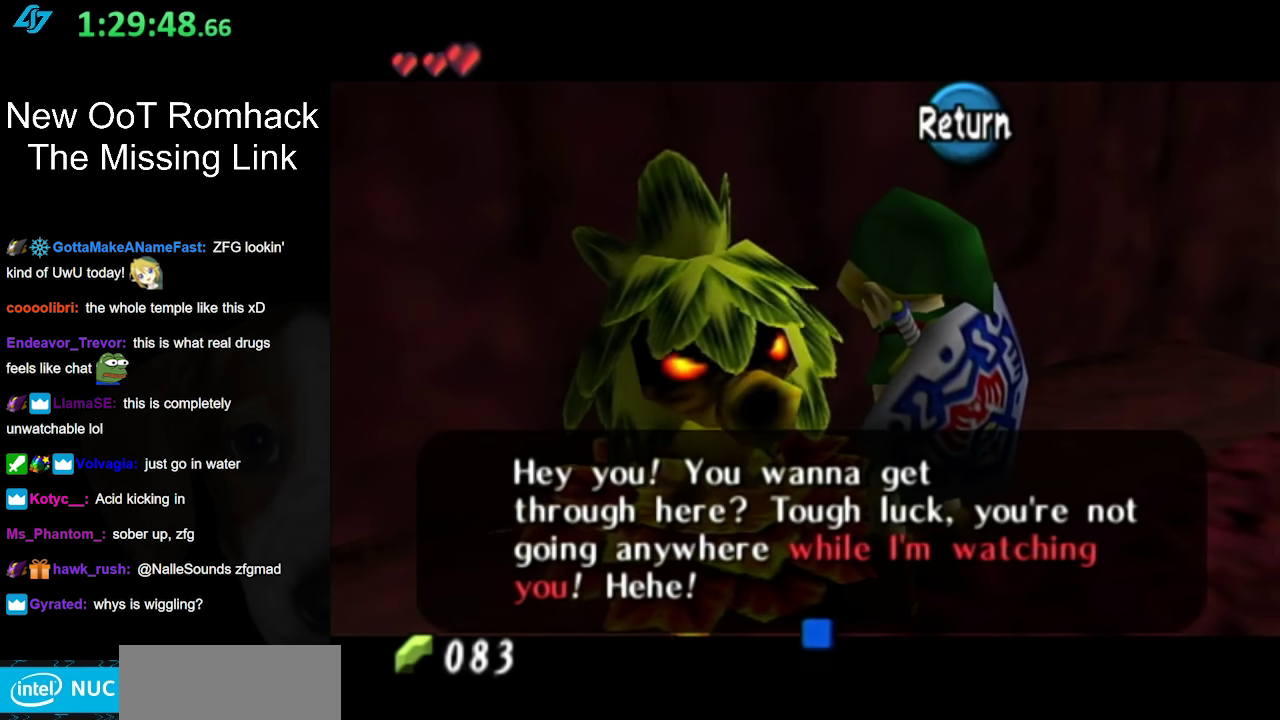
{"buttons": [], "left_stick": "center", "right_stick": "center", "events": []}
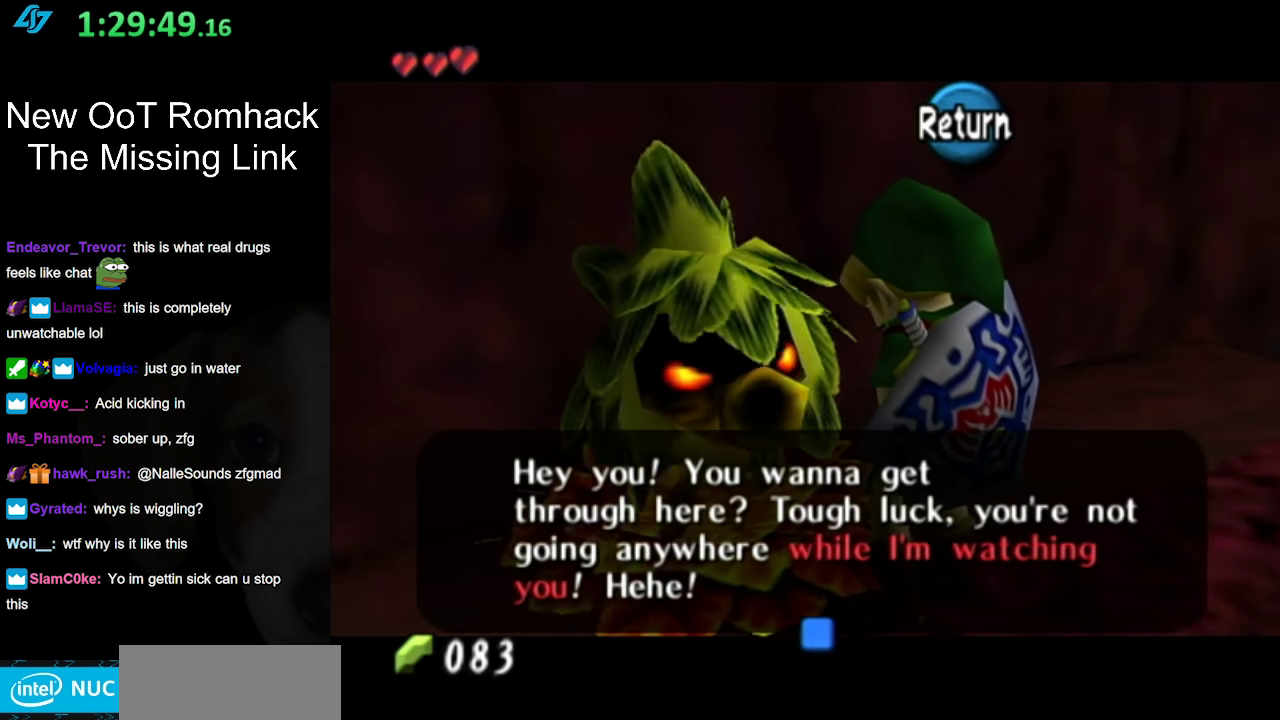
{"buttons": ["A"], "left_stick": "center", "right_stick": "center", "events": [[467, "A", "down"]]}